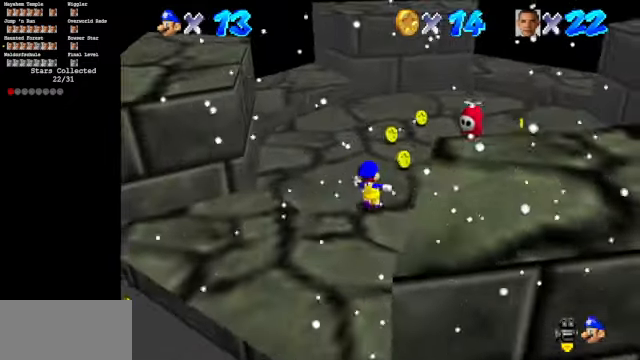
Gameplay with a controller (Nintendo layout); each line is a JSON object with the inputs held at the frame after it. "events" lists button and stick changes between this image and that frame as [ms after this image, input, new state], when the widget could be followed in between. Not read: L3 R3.
{"buttons": ["A"], "left_stick": "down-left", "events": [[100, "left_stick", "up-left"], [133, "C_DOWN", "up"], [166, "C_RIGHT", "up"], [233, "A", "down"], [400, "left_stick", "left"], [500, "left_stick", "down-left"]]}
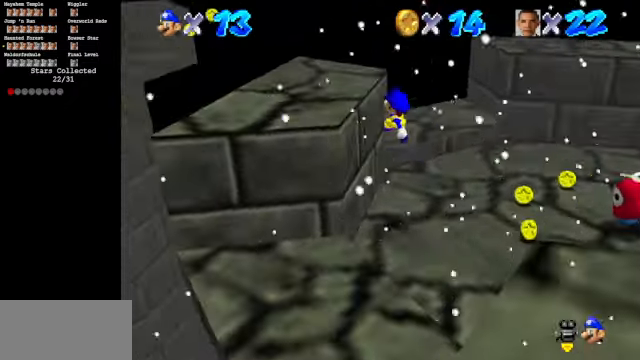
{"buttons": ["A"], "left_stick": "center", "events": [[66, "A", "up"], [133, "left_stick", "center"], [200, "C_DOWN", "down"], [200, "C_RIGHT", "down"], [333, "C_DOWN", "up"], [333, "C_RIGHT", "up"], [433, "A", "down"]]}
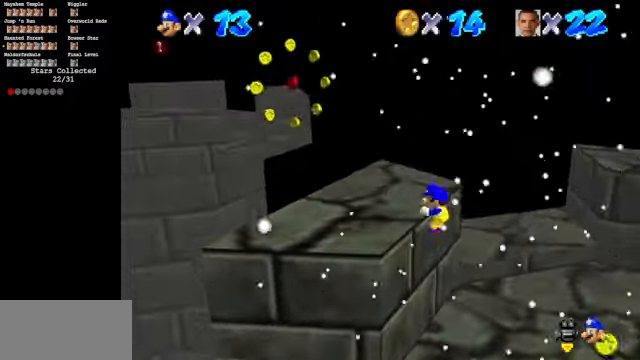
{"buttons": ["C_DOWN", "C_RIGHT"], "left_stick": "up", "events": [[100, "A", "up"], [200, "C_DOWN", "down"], [200, "C_RIGHT", "down"], [367, "left_stick", "up"]]}
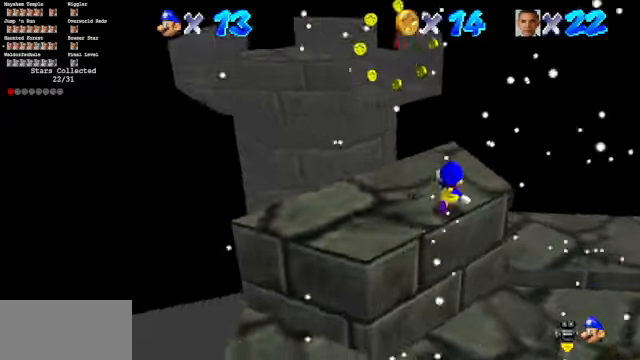
{"buttons": [], "left_stick": "up-right", "events": [[134, "left_stick", "up-right"], [267, "C_DOWN", "up"], [267, "C_RIGHT", "up"]]}
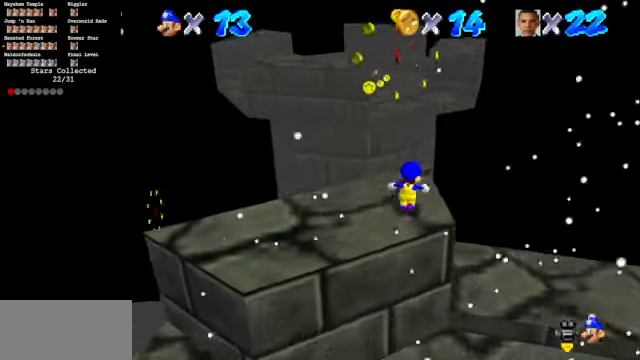
{"buttons": [], "left_stick": "up-left", "events": [[67, "left_stick", "up"], [267, "Z", "down"], [334, "A", "down"], [434, "A", "up"], [467, "Z", "up"], [500, "left_stick", "up-left"]]}
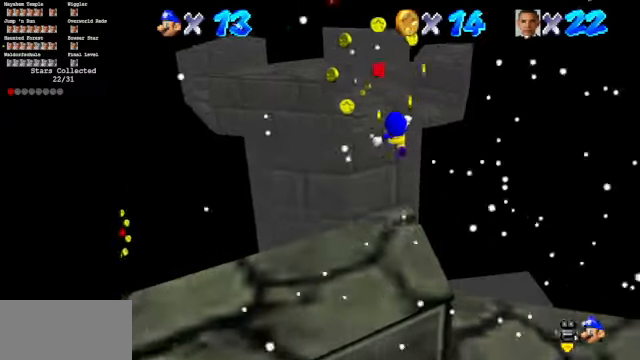
{"buttons": [], "left_stick": "up-left", "events": []}
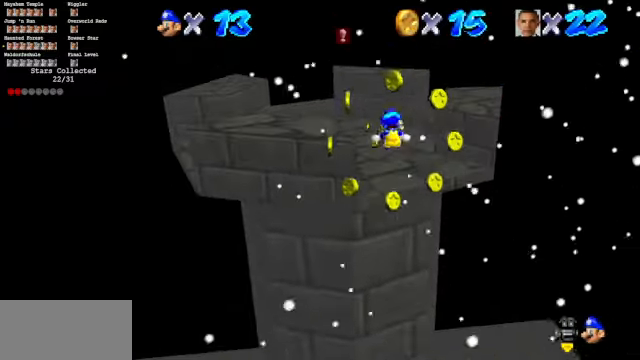
{"buttons": [], "left_stick": "up-left", "events": []}
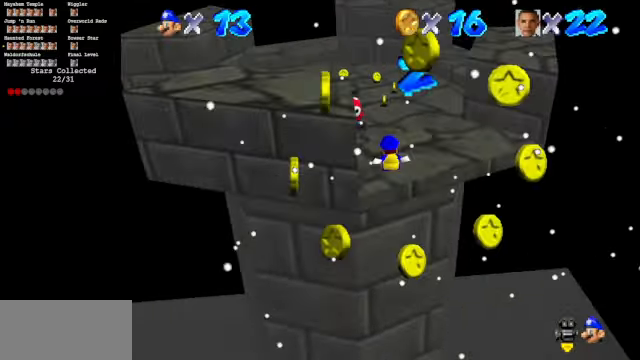
{"buttons": ["A"], "left_stick": "up-right", "events": [[267, "A", "down"], [500, "left_stick", "up-right"]]}
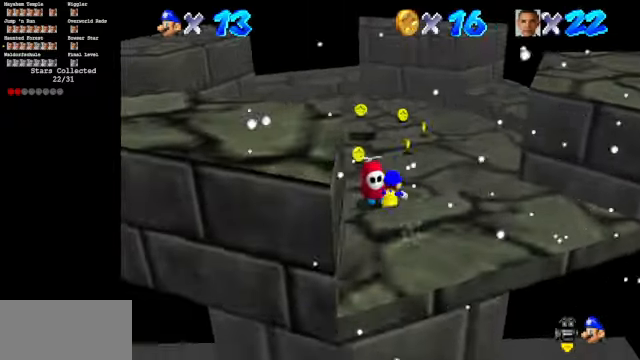
{"buttons": [], "left_stick": "up", "events": [[100, "A", "up"], [100, "left_stick", "up"], [200, "left_stick", "up-right"], [267, "C_DOWN", "down"], [267, "C_RIGHT", "down"], [400, "left_stick", "up"], [467, "C_DOWN", "up"], [467, "C_RIGHT", "up"]]}
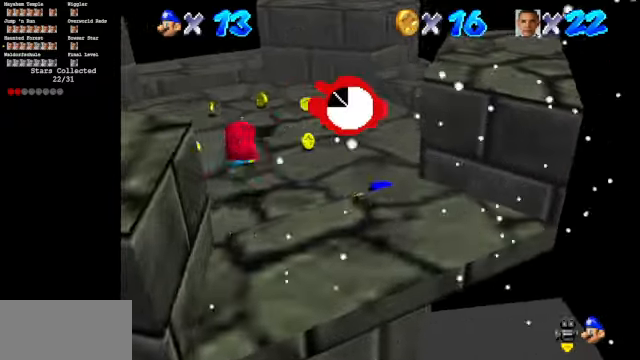
{"buttons": ["C_DOWN", "C_RIGHT"], "left_stick": "left", "events": [[34, "left_stick", "center"], [67, "C_DOWN", "down"], [67, "C_RIGHT", "down"], [367, "left_stick", "left"]]}
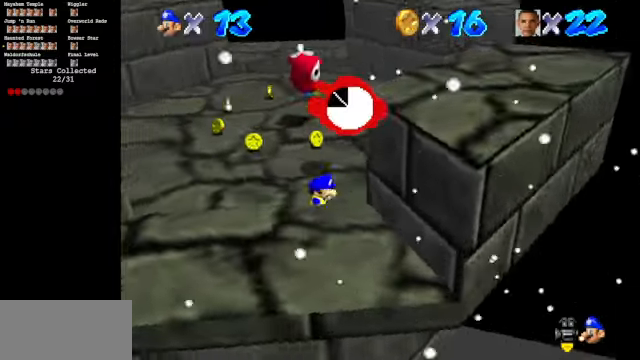
{"buttons": ["A", "B"], "left_stick": "left", "events": [[67, "C_DOWN", "up"], [67, "C_RIGHT", "up"], [267, "A", "down"], [267, "B", "down"]]}
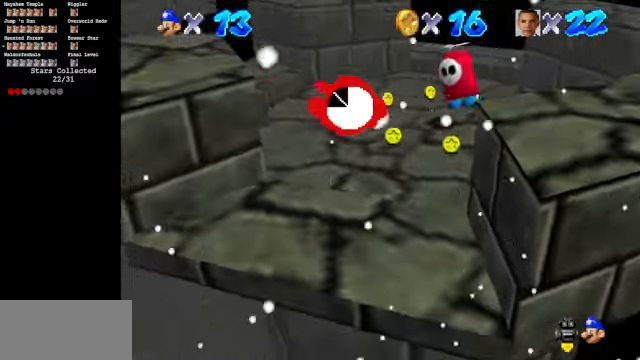
{"buttons": ["A"], "left_stick": "down-left", "events": [[34, "A", "up"], [67, "B", "up"], [134, "left_stick", "up-left"], [167, "A", "down"], [300, "left_stick", "center"], [500, "left_stick", "down-left"]]}
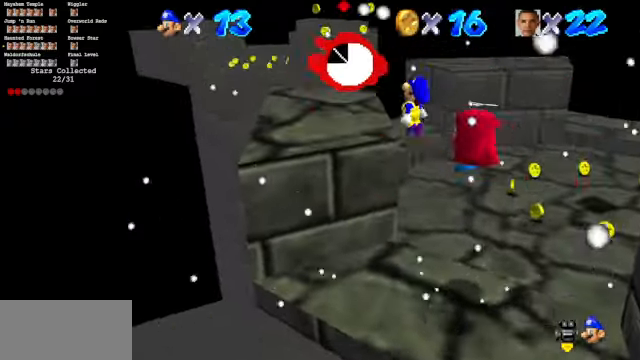
{"buttons": [], "left_stick": "center", "events": [[200, "A", "up"], [334, "left_stick", "center"]]}
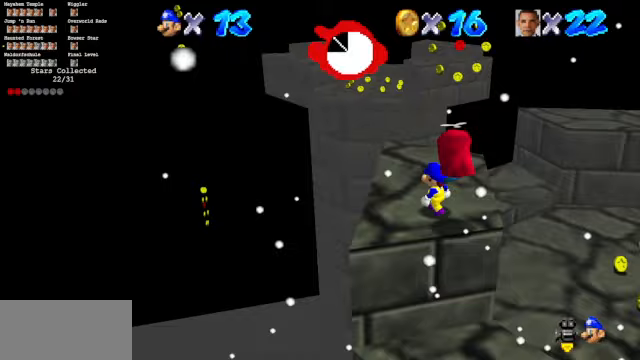
{"buttons": [], "left_stick": "center", "events": [[33, "left_stick", "up-left"], [200, "left_stick", "center"]]}
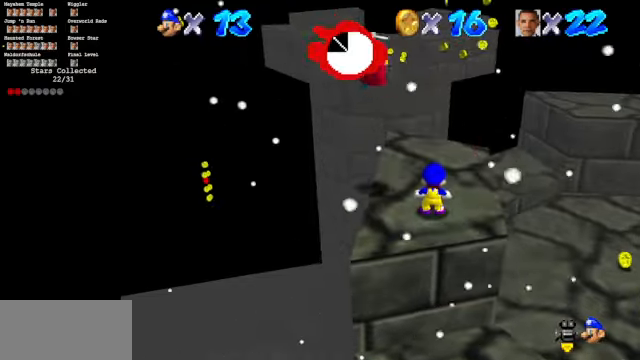
{"buttons": [], "left_stick": "center", "events": []}
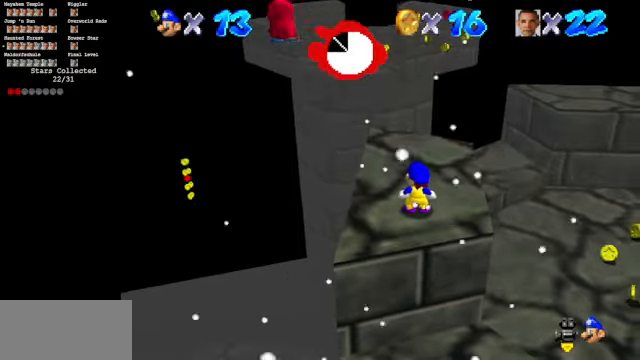
{"buttons": [], "left_stick": "center", "events": [[200, "left_stick", "up"], [433, "left_stick", "center"]]}
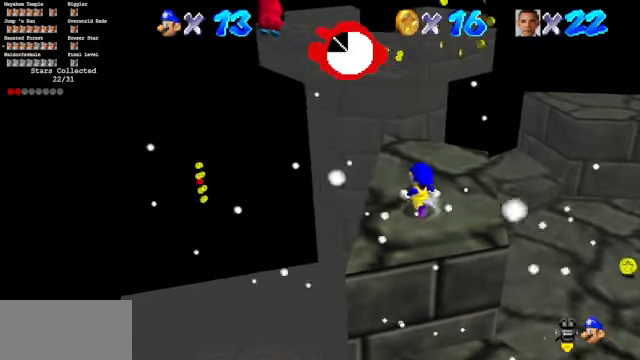
{"buttons": [], "left_stick": "down-left", "events": [[367, "left_stick", "down-left"]]}
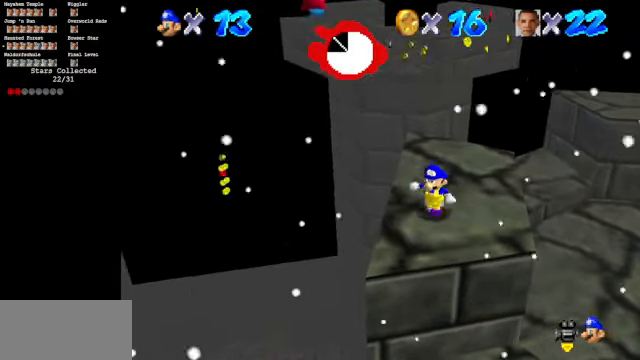
{"buttons": [], "left_stick": "up-left", "events": [[200, "left_stick", "up-left"], [333, "A", "down"], [433, "A", "up"]]}
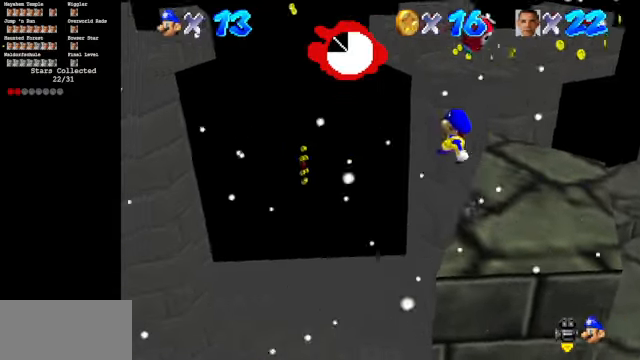
{"buttons": [], "left_stick": "up", "events": [[300, "left_stick", "up"]]}
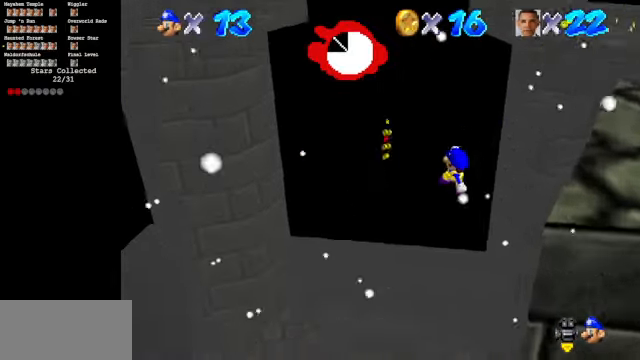
{"buttons": [], "left_stick": "up-right", "events": [[233, "left_stick", "up-right"]]}
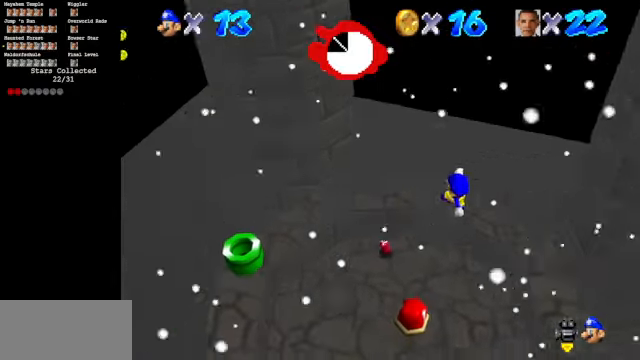
{"buttons": [], "left_stick": "up-right", "events": []}
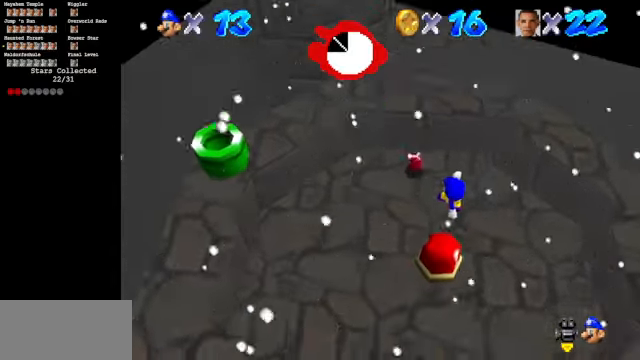
{"buttons": ["B"], "left_stick": "right", "events": [[367, "left_stick", "right"], [433, "B", "down"]]}
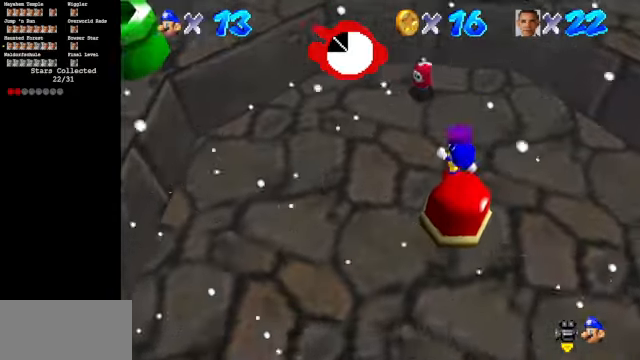
{"buttons": [], "left_stick": "right", "events": [[167, "B", "up"]]}
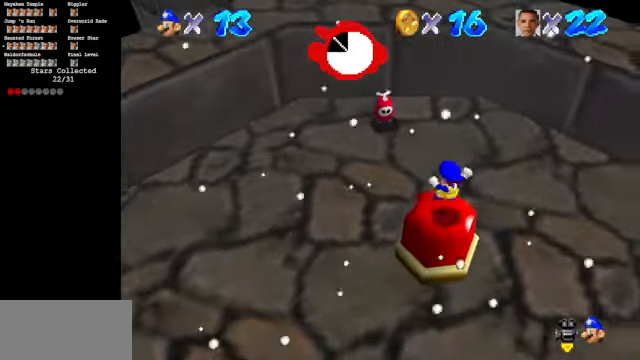
{"buttons": ["A"], "left_stick": "left", "events": [[33, "left_stick", "up"], [133, "left_stick", "up-left"], [267, "left_stick", "left"], [300, "A", "down"]]}
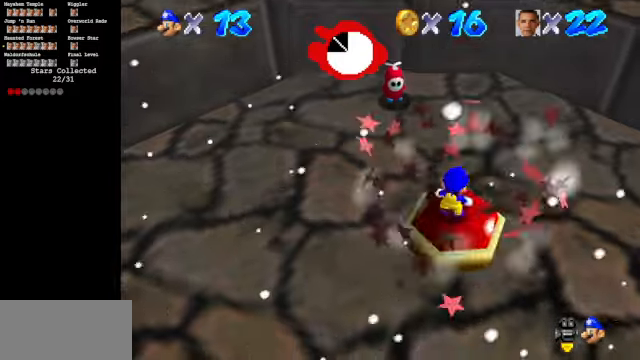
{"buttons": [], "left_stick": "center", "events": [[200, "A", "up"], [233, "left_stick", "center"]]}
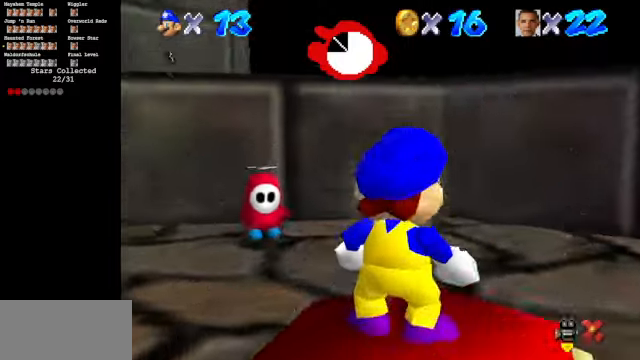
{"buttons": [], "left_stick": "center", "events": []}
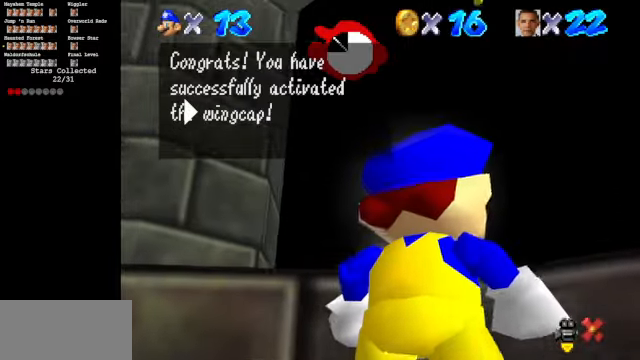
{"buttons": [], "left_stick": "center", "events": []}
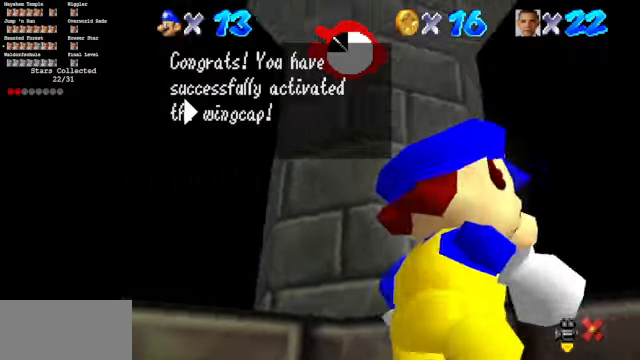
{"buttons": [], "left_stick": "center", "events": []}
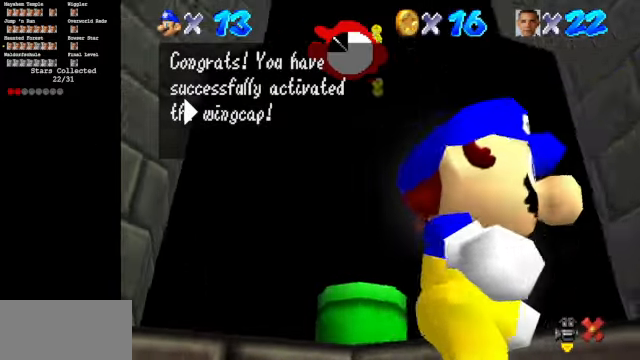
{"buttons": [], "left_stick": "center", "events": [[100, "A", "down"], [300, "A", "up"]]}
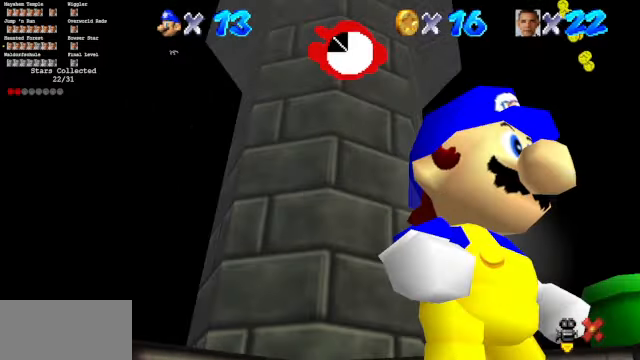
{"buttons": [], "left_stick": "up", "events": [[366, "left_stick", "up"]]}